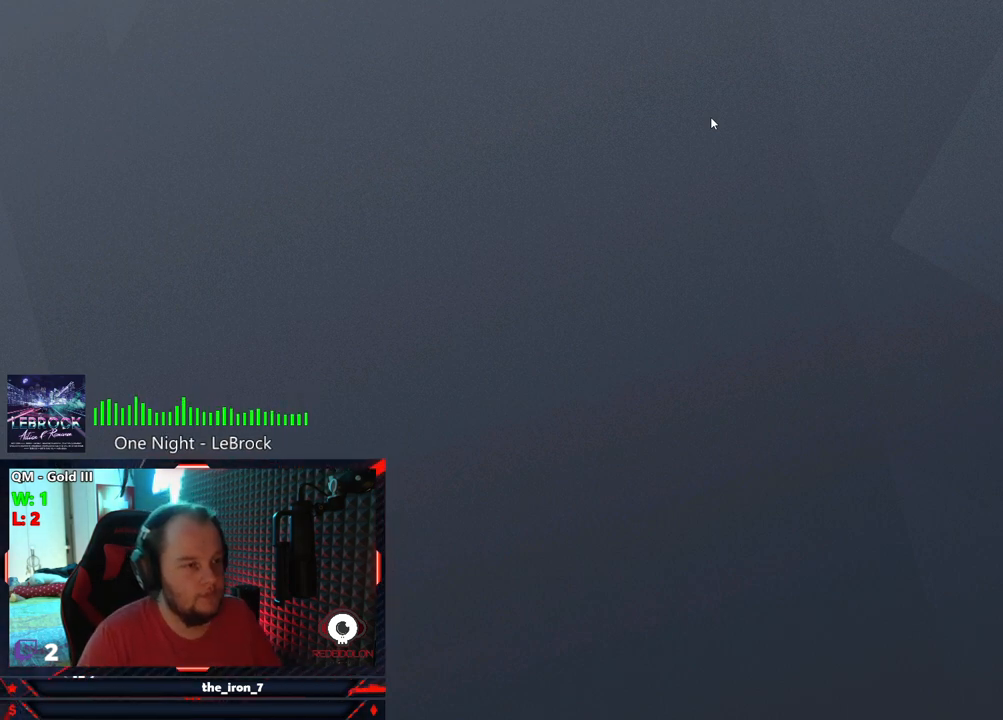
Gameplay with keyboard and mouse; each line is a JSON object with the keys and mouse buttons held at the frame after it. "events" lists presses ("down") and releases ("up") of "1", "2", "3", "4", "5", "a", "alt", "c", "caps_lock", "ctrl", "d", "e", "f", "g", "q", "r", "s", "shift", "space", "t", "tab", "v", "w", "x", "z", "mouse_left", "mouse_wheel" and "mouse_right" between this image and that frame as [ms after this image, input, new state], when the widget could be followed in between. "mouse_left", "mouse_wheel", "mouse_right" = the "left", "wheel", "right" buttons of the "mouse" list. No other keys are recorded. "wheel" means that the mouse wheel is clicked or scrolled. "mouse_move" is the direction in which the mouse moves at that frame (one of eight, or "still"), when it could be read.
{"keys": [], "mouse": [], "mouse_move": "still", "events": [[42, "mouse_left", "down"], [146, "mouse_left", "up"]]}
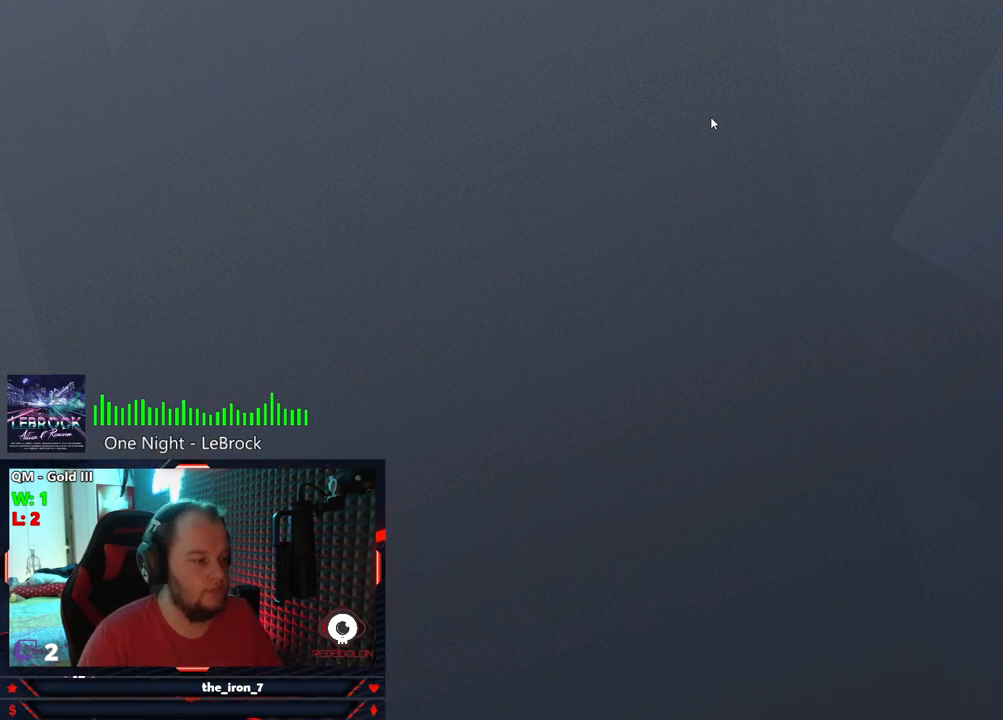
{"keys": [], "mouse": [], "mouse_move": "still", "events": []}
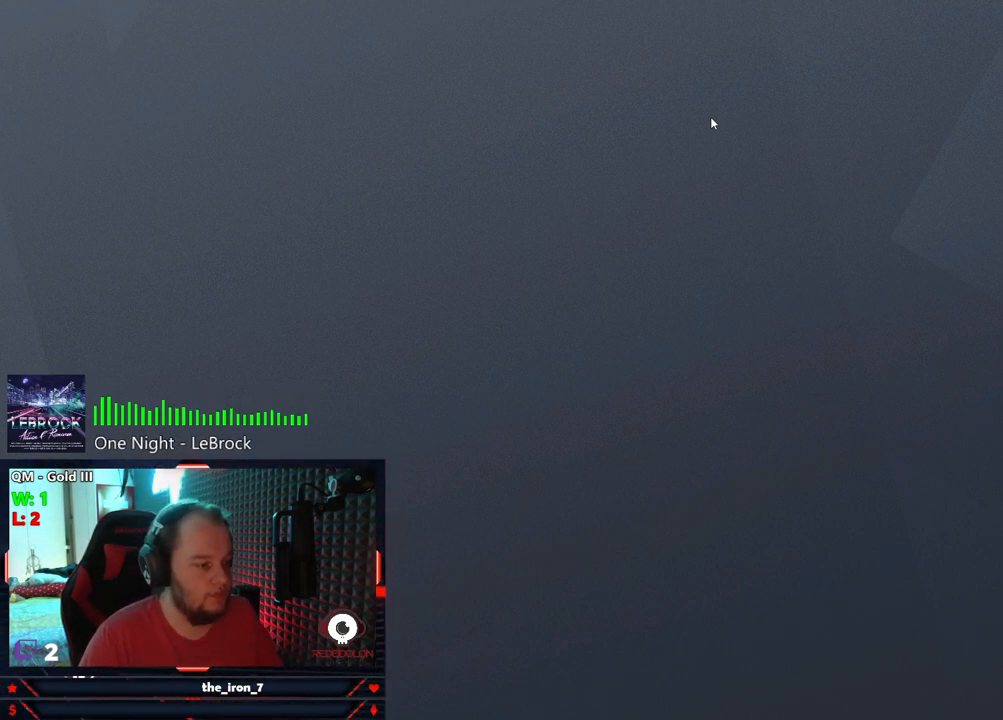
{"keys": [], "mouse": [], "mouse_move": "still", "events": []}
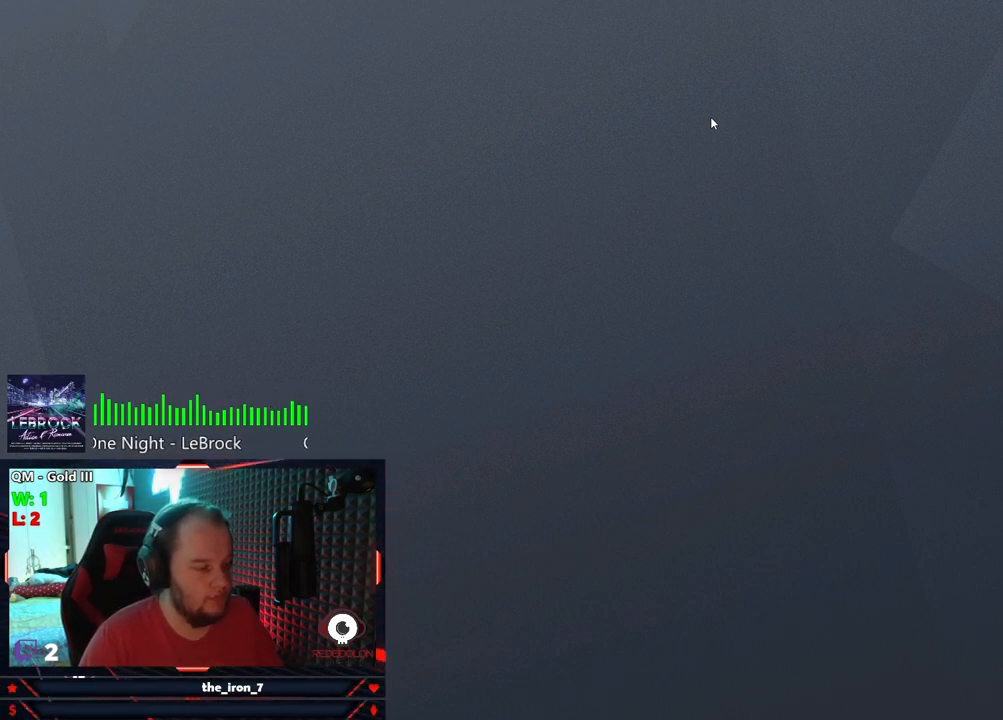
{"keys": [], "mouse": [], "mouse_move": "still", "events": []}
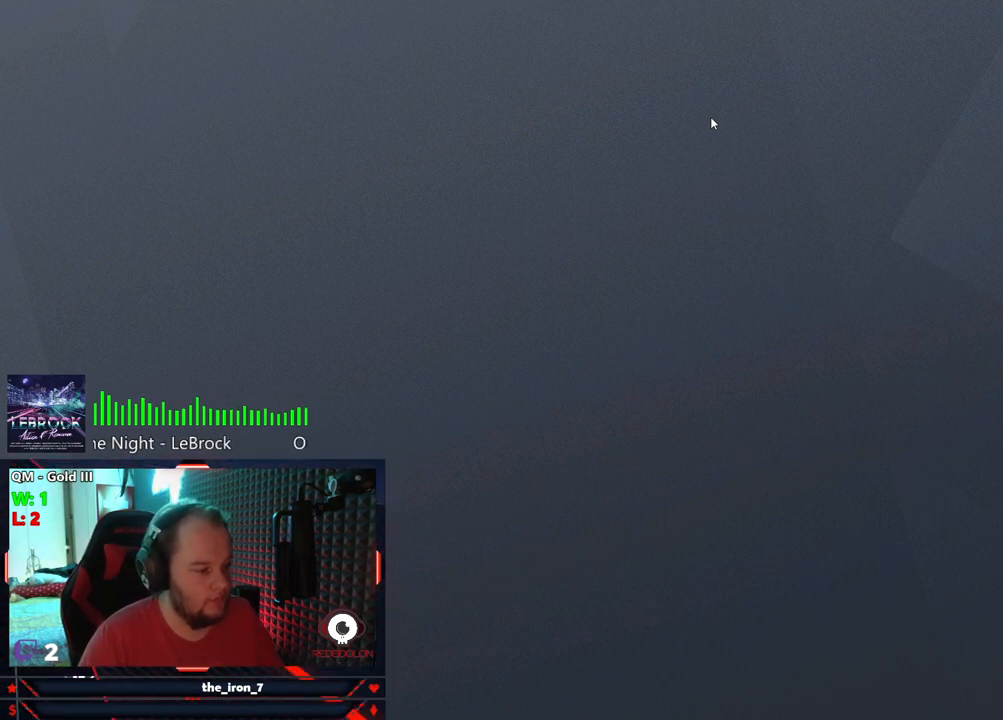
{"keys": [], "mouse": [], "mouse_move": "still", "events": []}
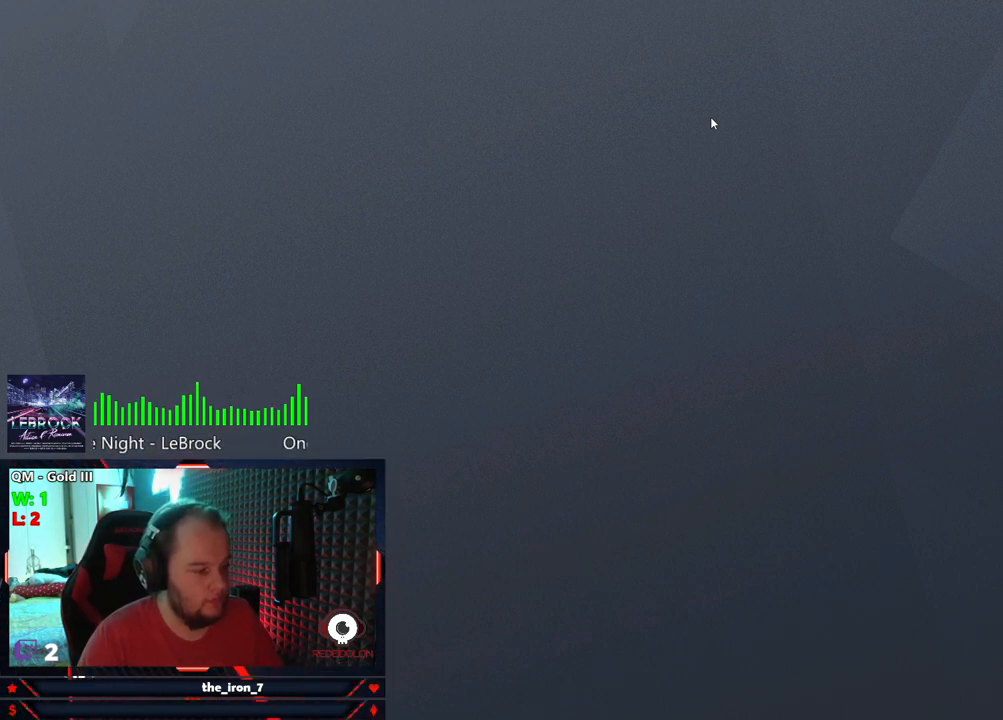
{"keys": [], "mouse": [], "mouse_move": "still", "events": []}
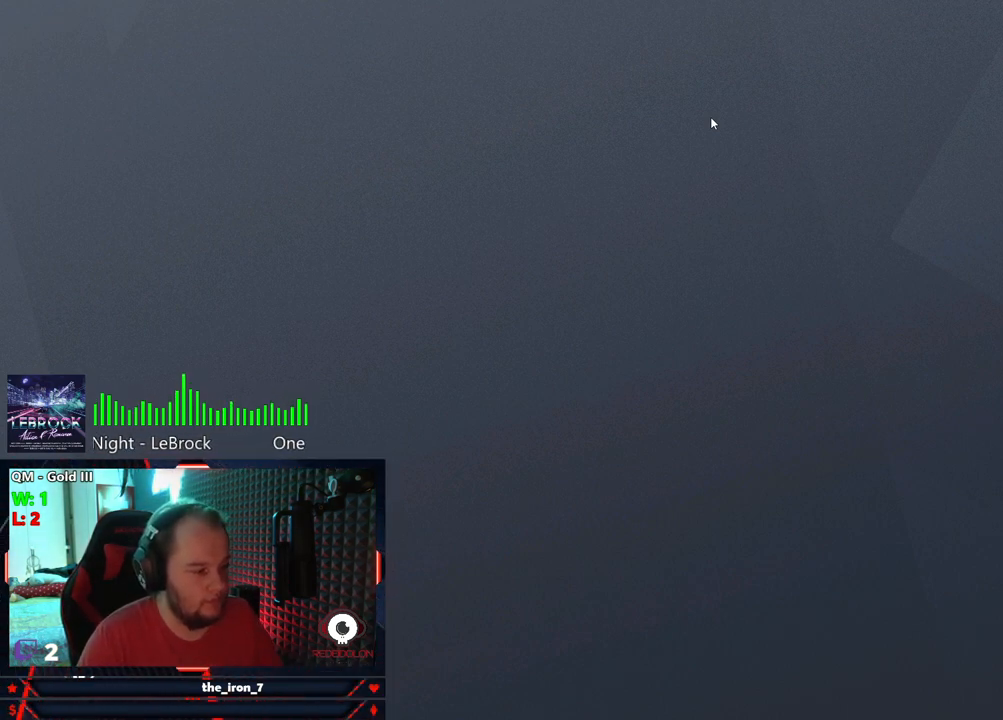
{"keys": [], "mouse": [], "mouse_move": "still", "events": []}
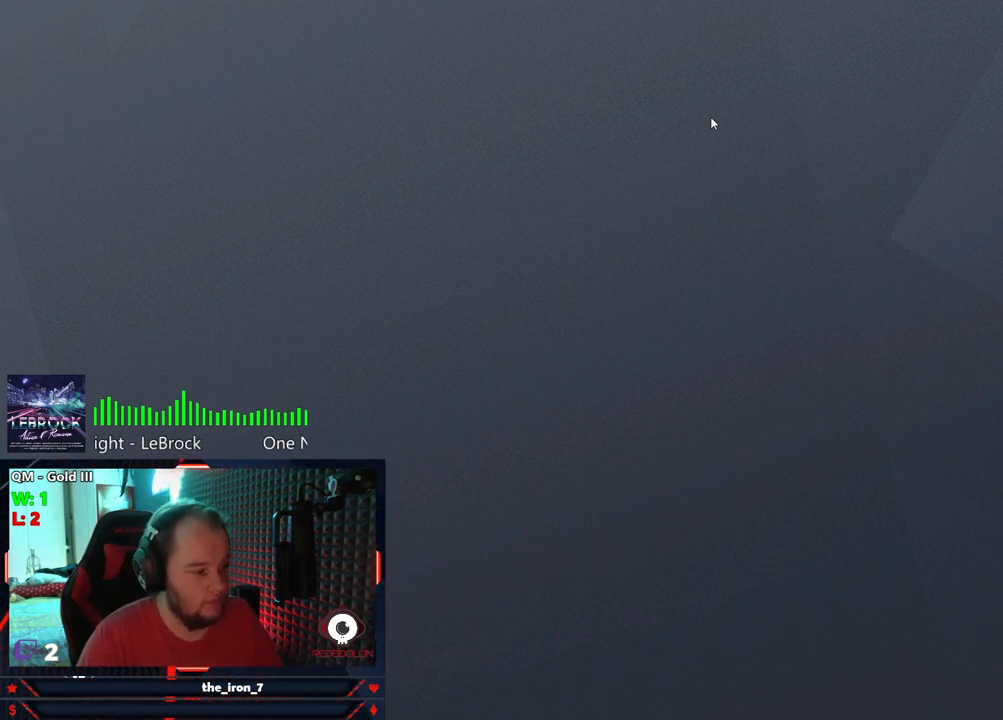
{"keys": [], "mouse": [], "mouse_move": "still", "events": []}
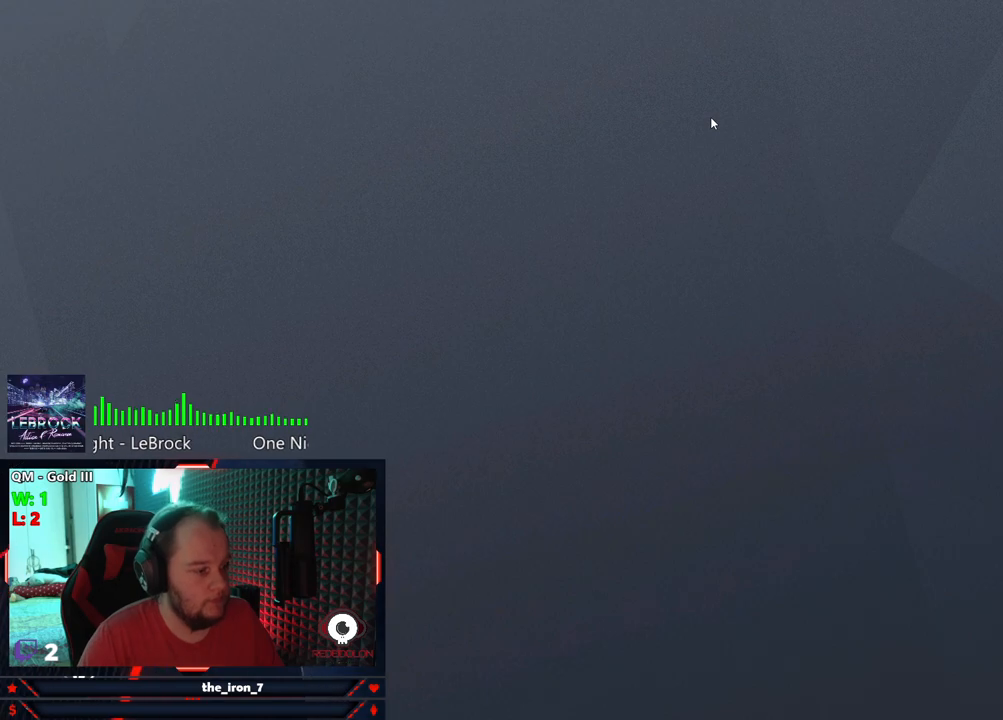
{"keys": [], "mouse": [], "mouse_move": "still", "events": []}
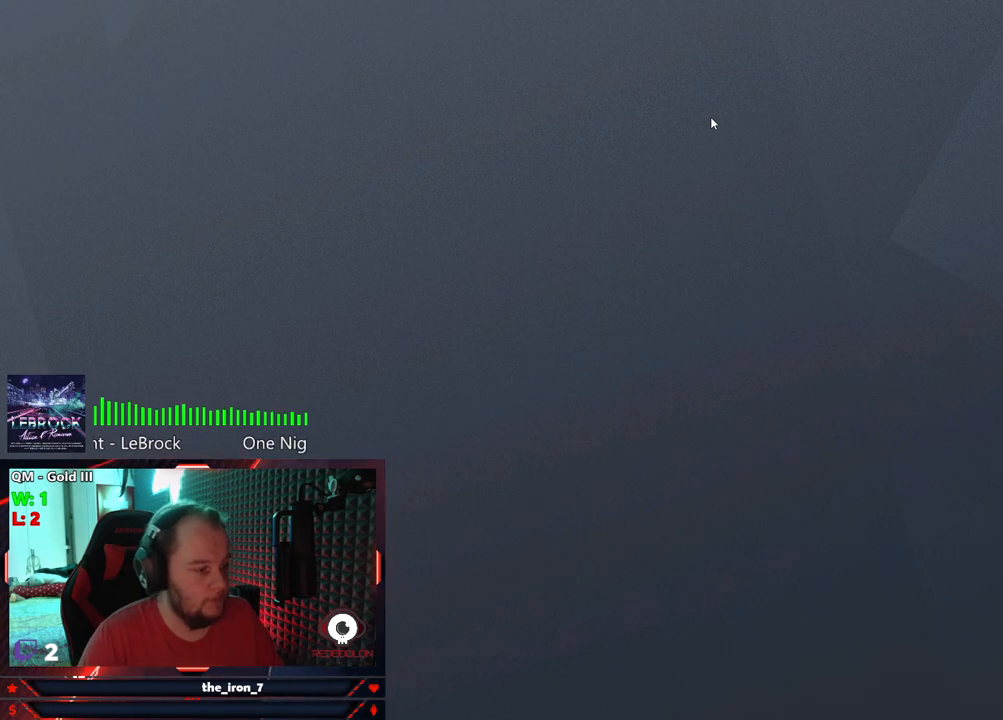
{"keys": [], "mouse": [], "mouse_move": "still", "events": []}
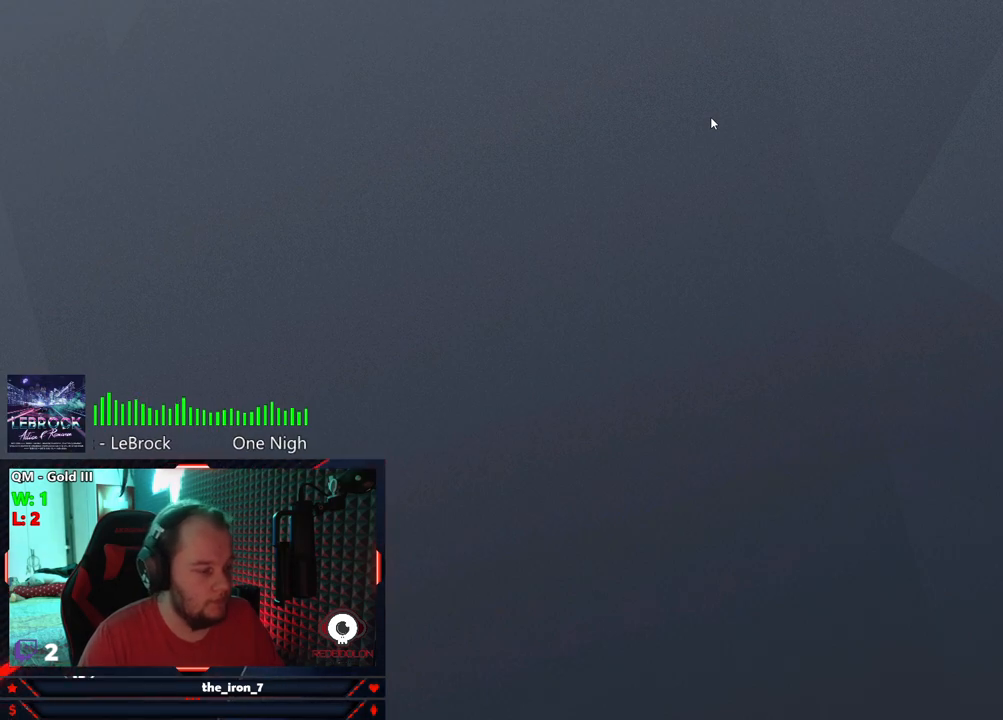
{"keys": [], "mouse": [], "mouse_move": "still", "events": []}
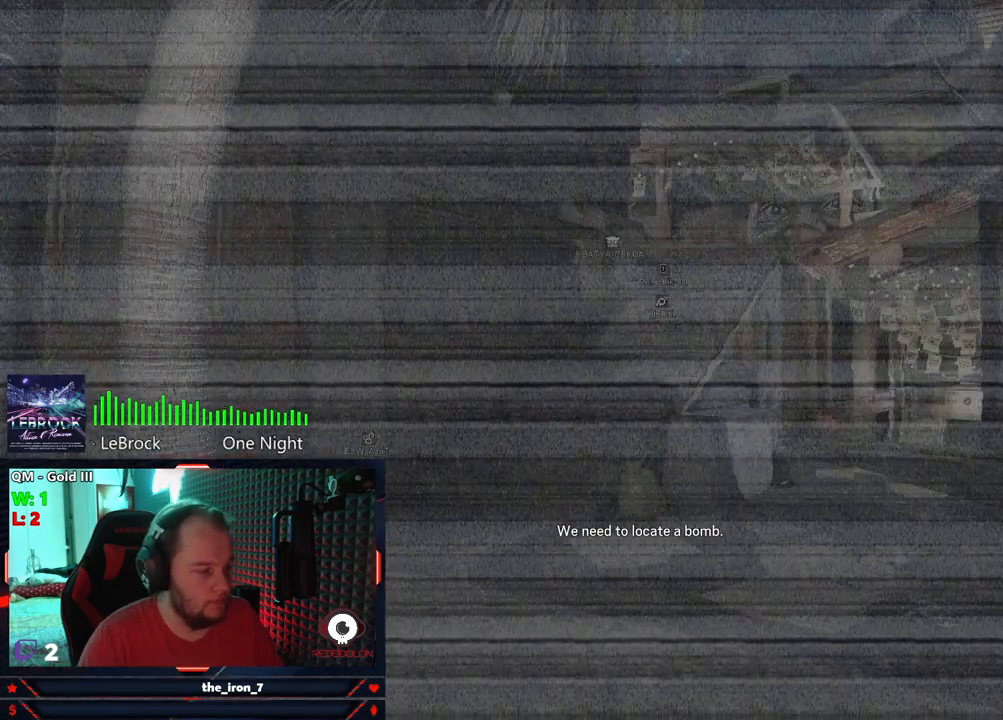
{"keys": ["w"], "mouse": [], "mouse_move": "still", "events": [[355, "w", "down"]]}
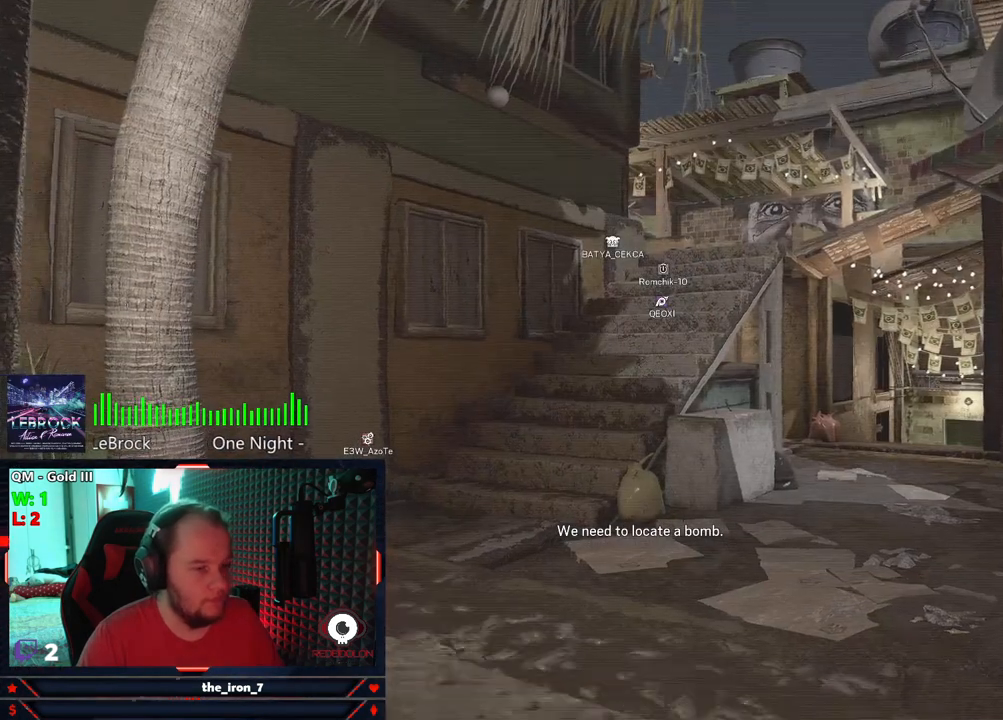
{"keys": ["w"], "mouse": [], "mouse_move": "still", "events": [[84, "space", "down"], [188, "space", "up"]]}
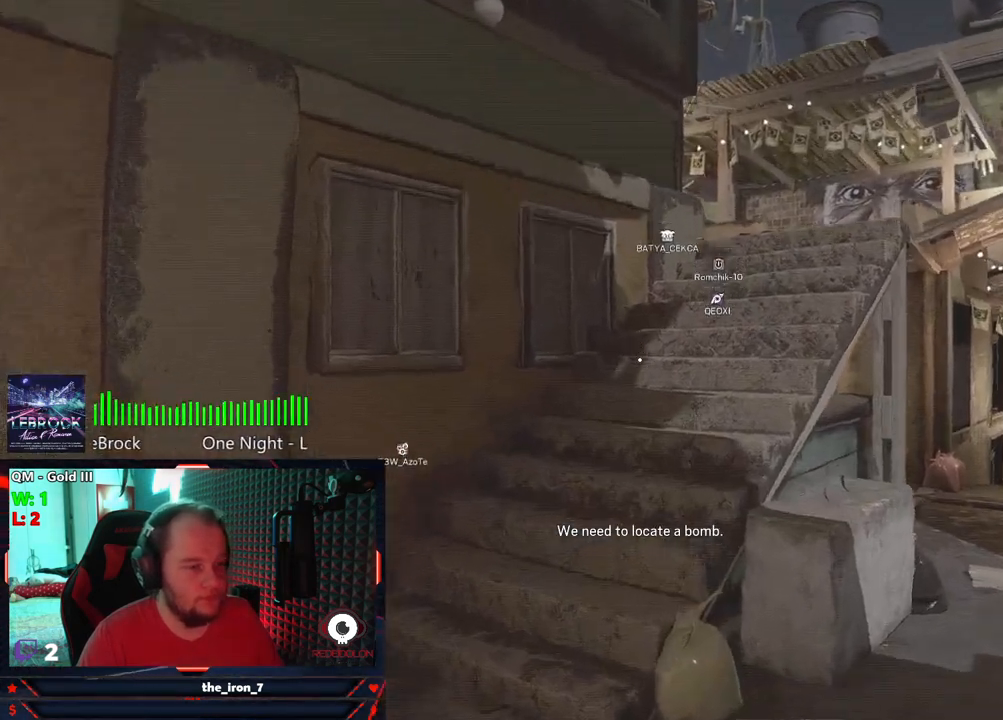
{"keys": ["a", "s"], "mouse": [], "mouse_move": "still", "events": [[63, "a", "down"], [105, "w", "up"], [334, "s", "down"]]}
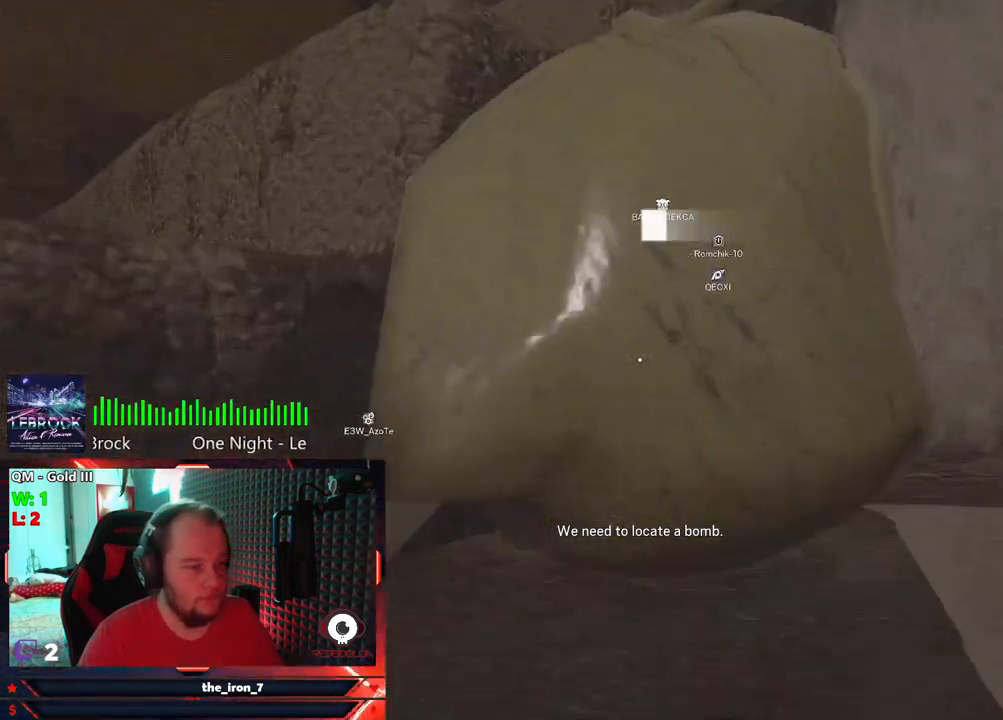
{"keys": ["a"], "mouse": [], "mouse_move": "still", "events": [[167, "s", "up"]]}
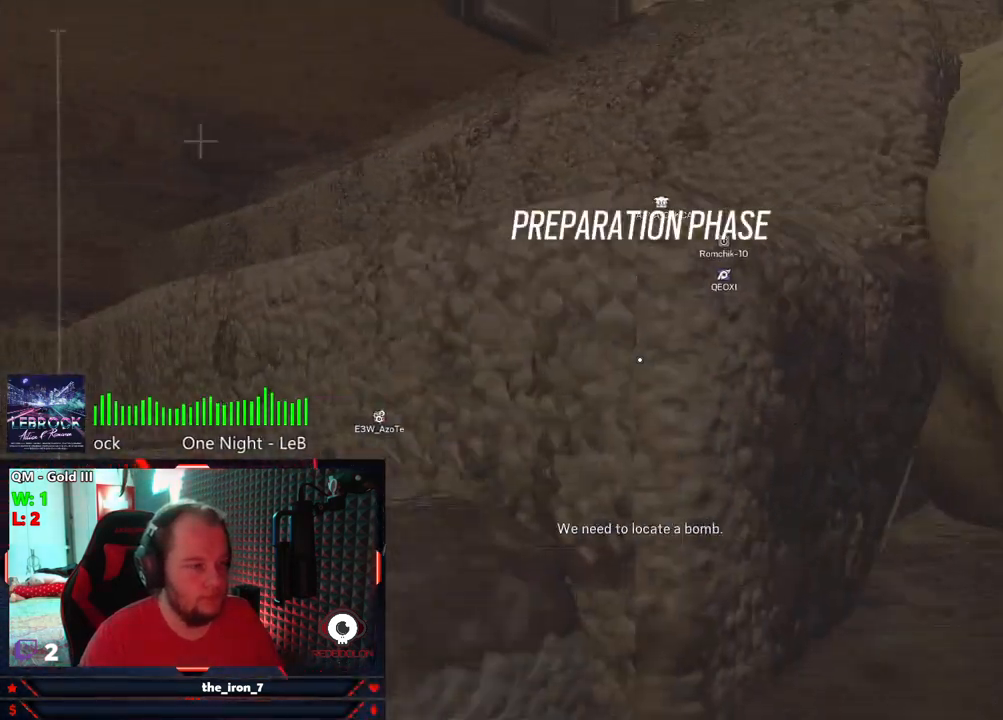
{"keys": ["w"], "mouse": [], "mouse_move": "still", "events": [[84, "w", "down"], [188, "a", "up"]]}
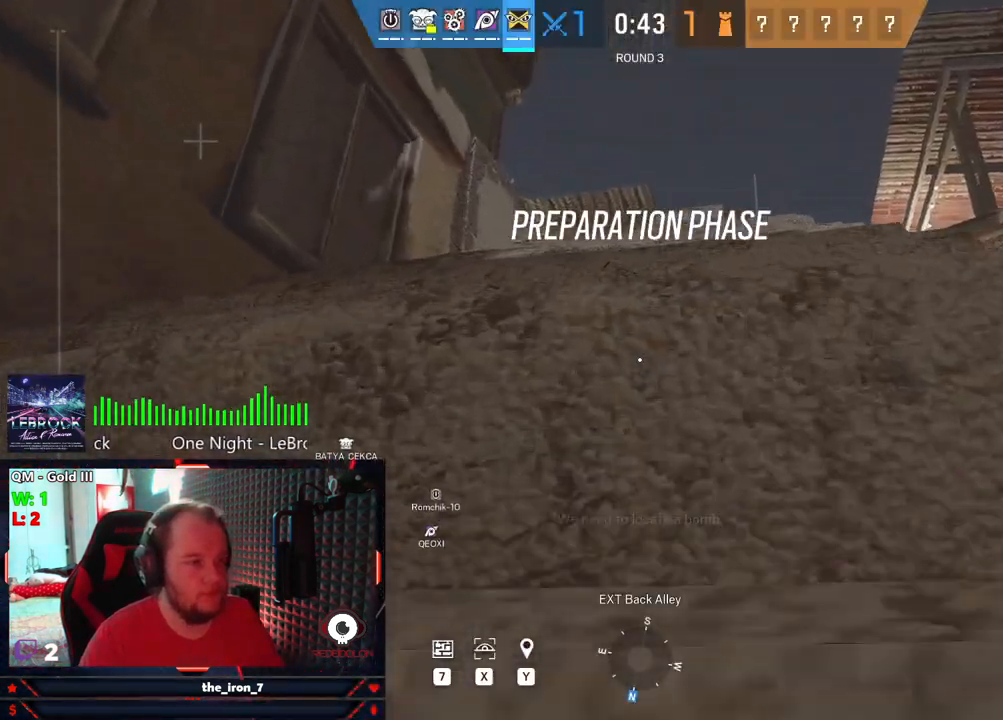
{"keys": ["w"], "mouse": [], "mouse_move": "still", "events": []}
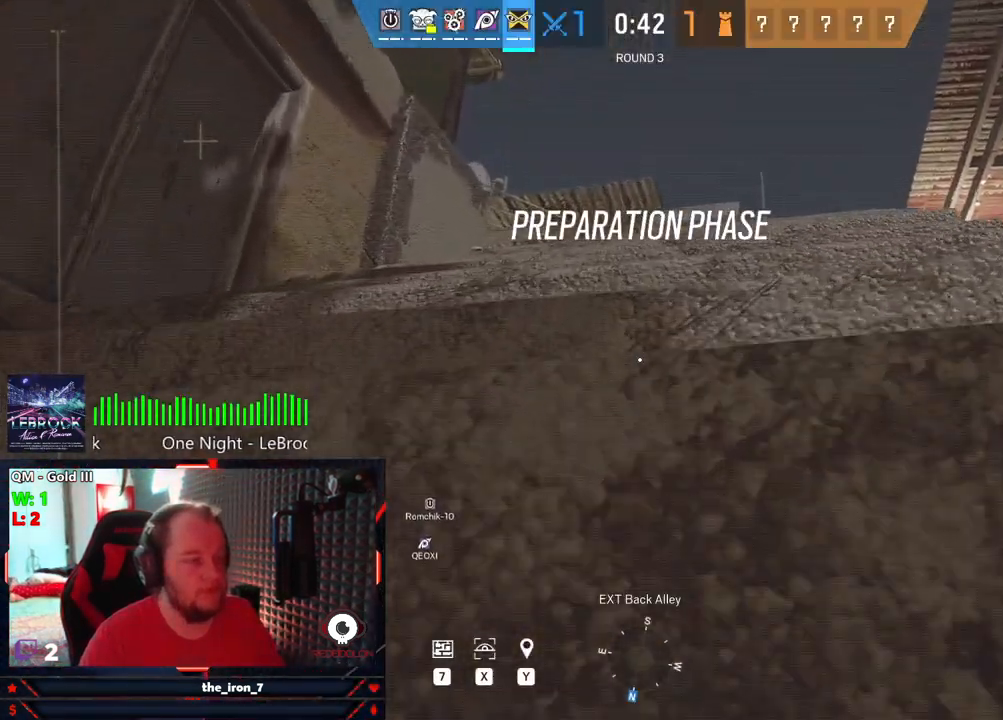
{"keys": ["w"], "mouse": [], "mouse_move": "still", "events": []}
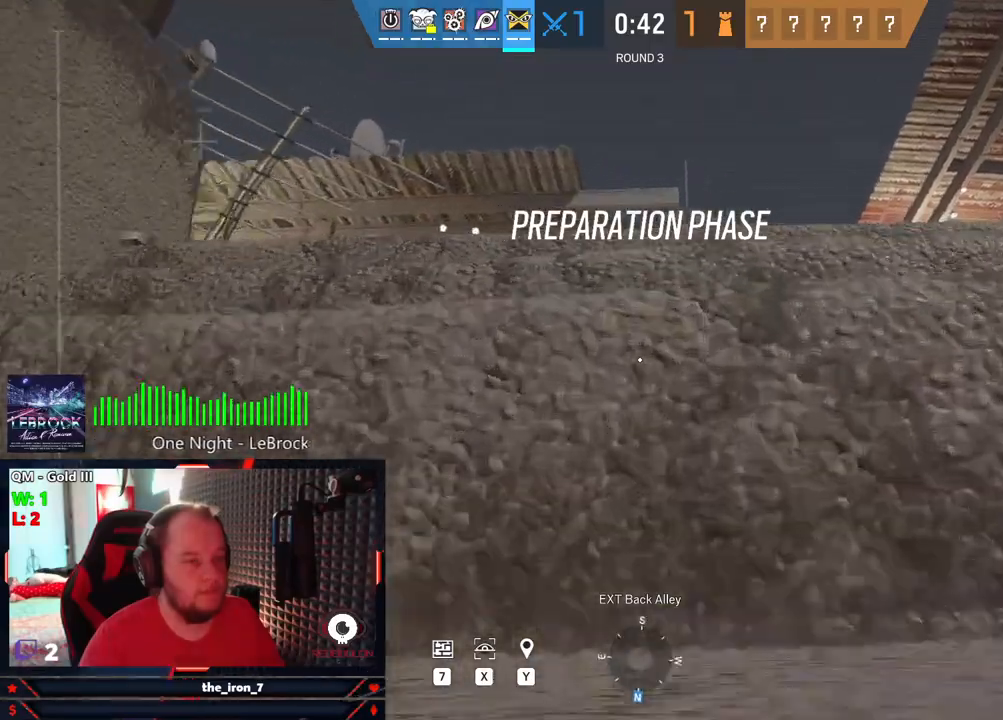
{"keys": ["a", "w"], "mouse": [], "mouse_move": "still", "events": [[375, "a", "down"]]}
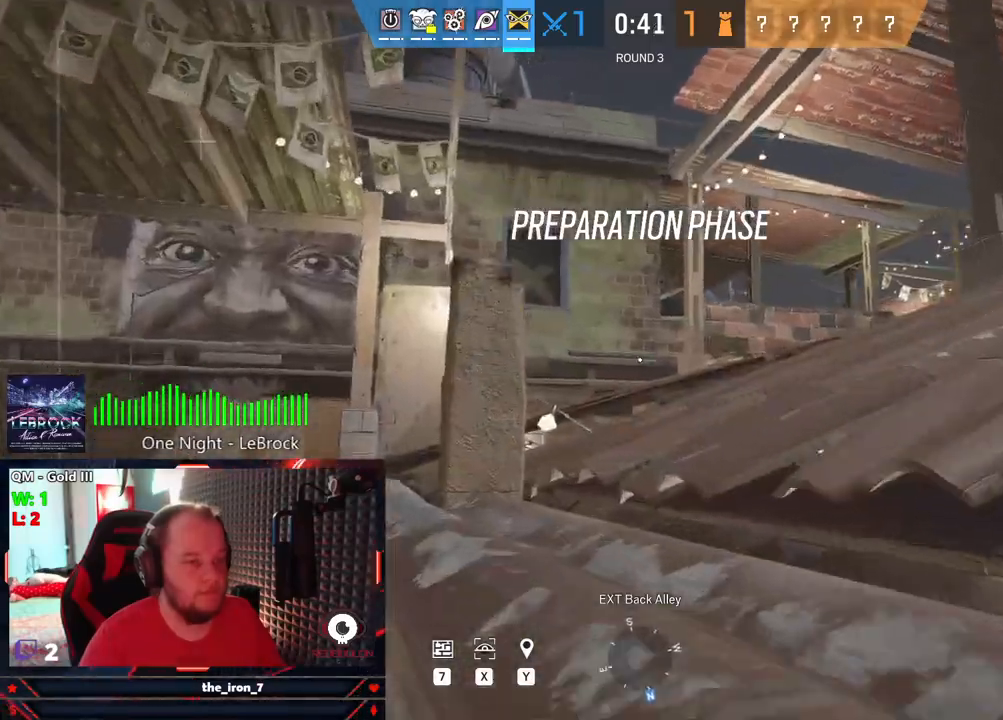
{"keys": ["w"], "mouse": [], "mouse_move": "right", "events": [[334, "a", "up"]]}
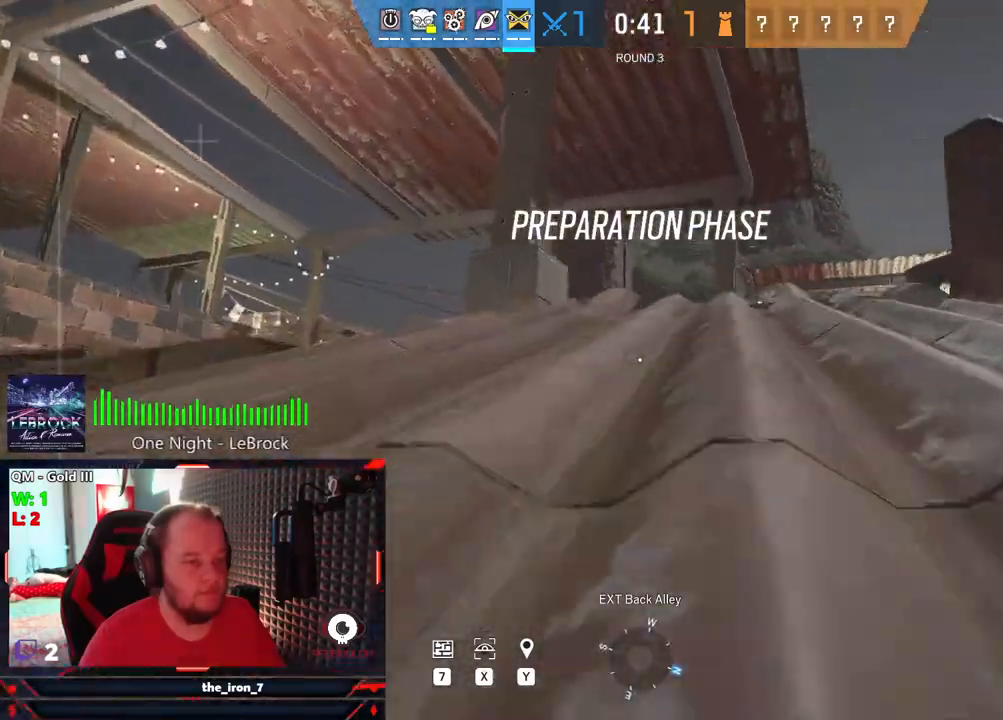
{"keys": ["w"], "mouse": [], "mouse_move": "still", "events": []}
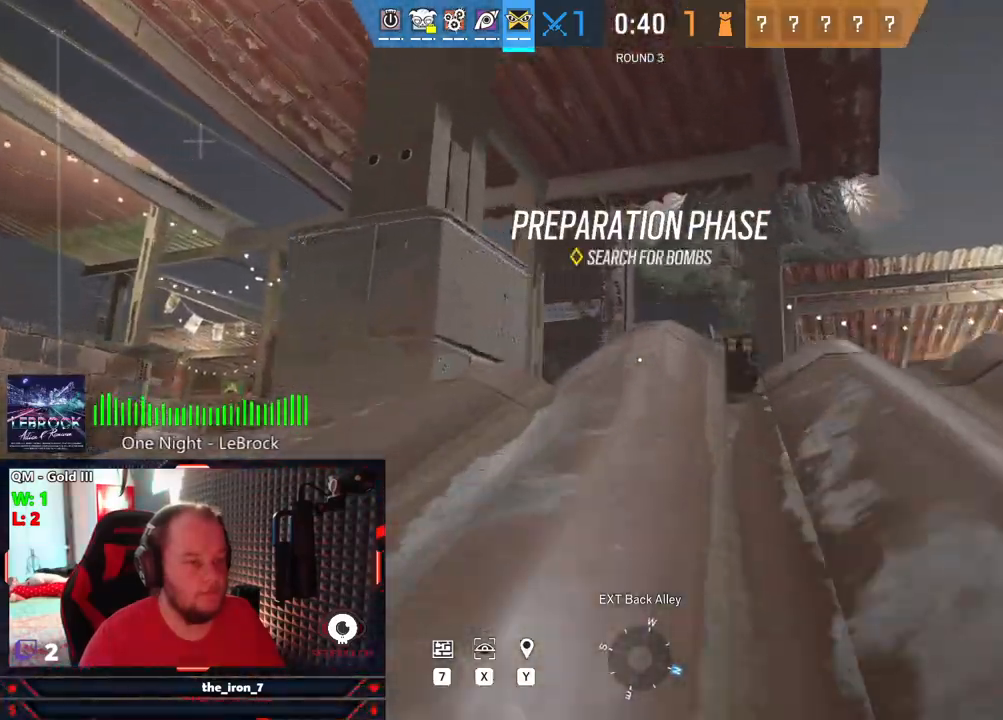
{"keys": ["w"], "mouse": [], "mouse_move": "still", "events": []}
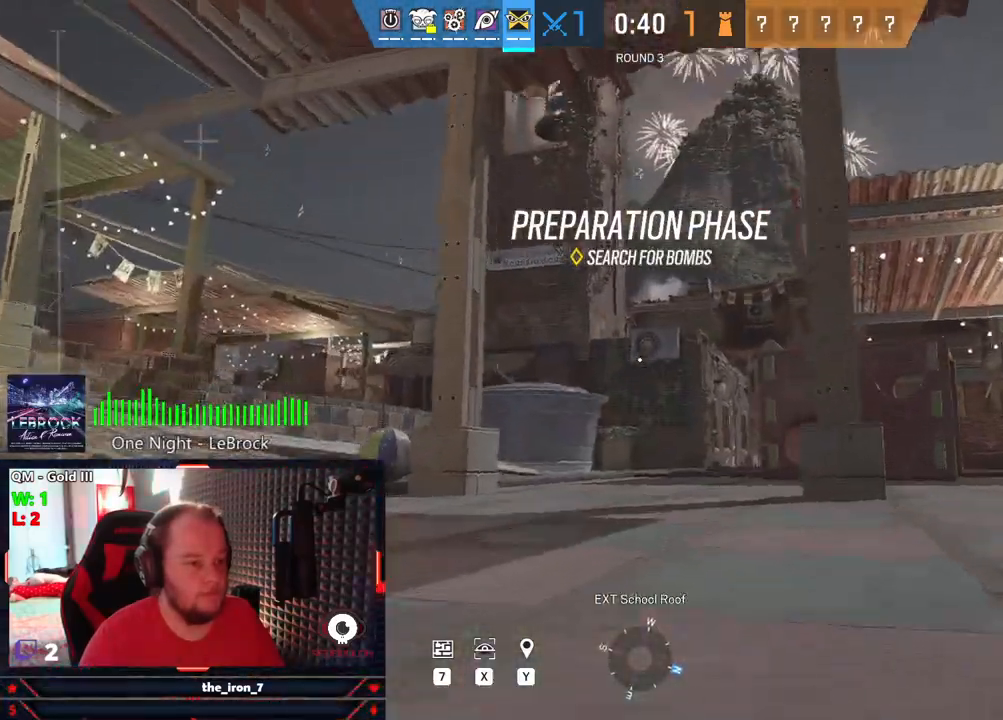
{"keys": ["w"], "mouse": [], "mouse_move": "still", "events": []}
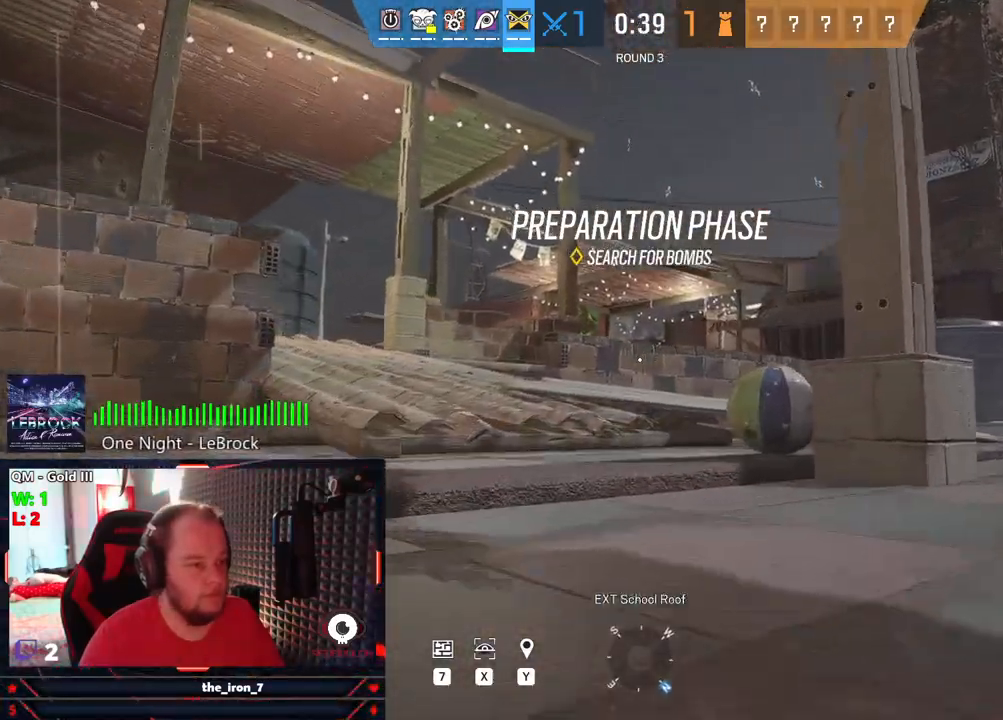
{"keys": ["w"], "mouse": [], "mouse_move": "left", "events": []}
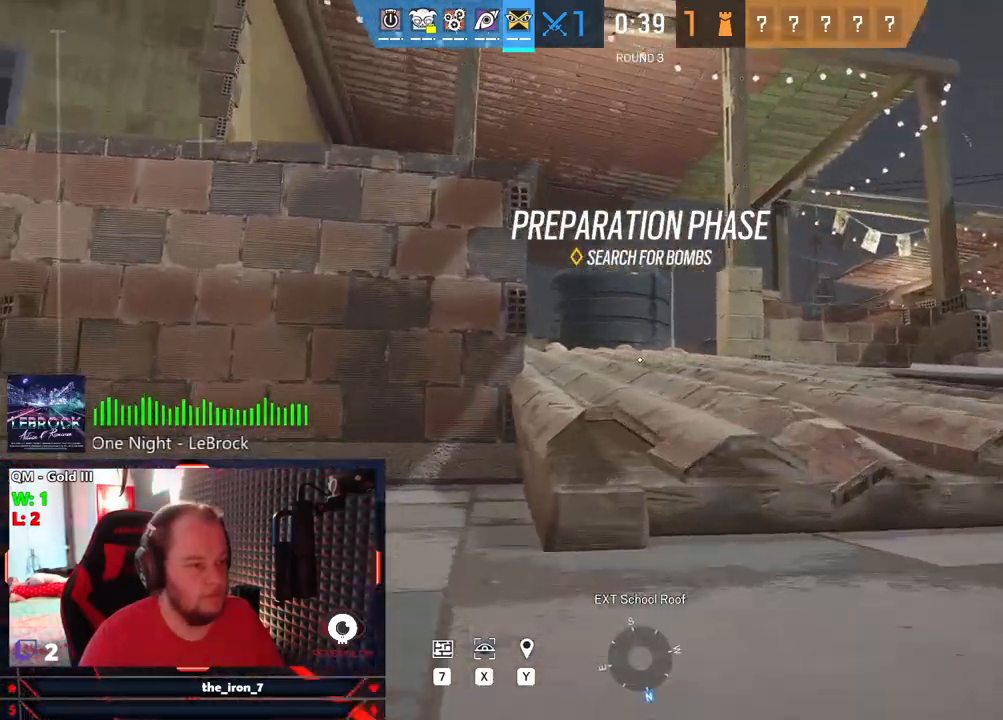
{"keys": ["w"], "mouse": [], "mouse_move": "still", "events": [[146, "space", "down"], [334, "space", "up"]]}
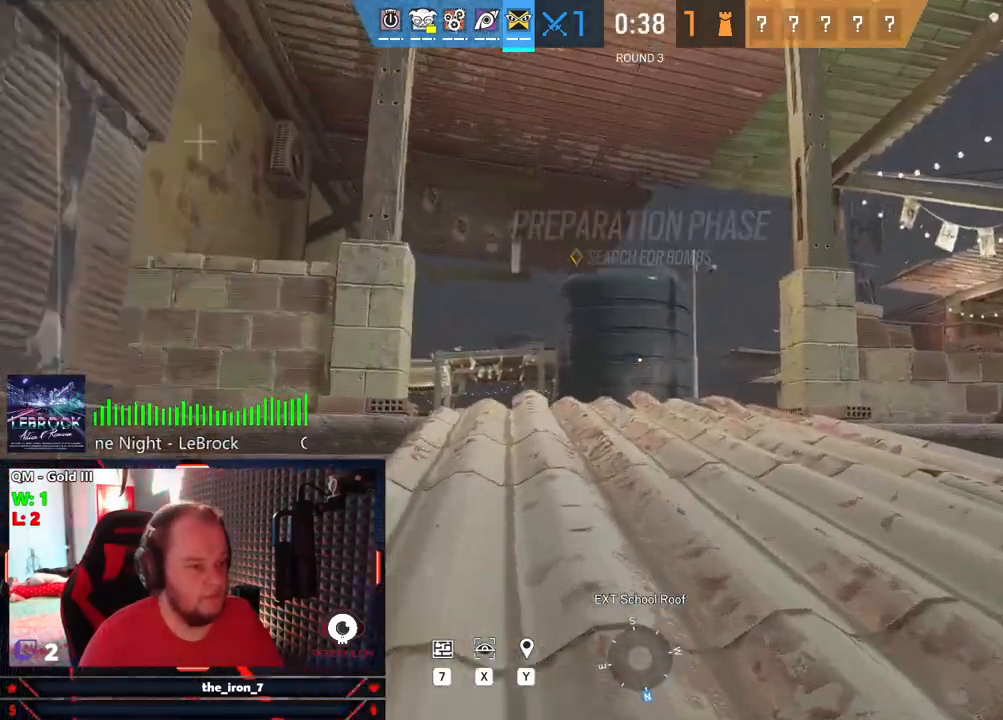
{"keys": ["w"], "mouse": [], "mouse_move": "still", "events": []}
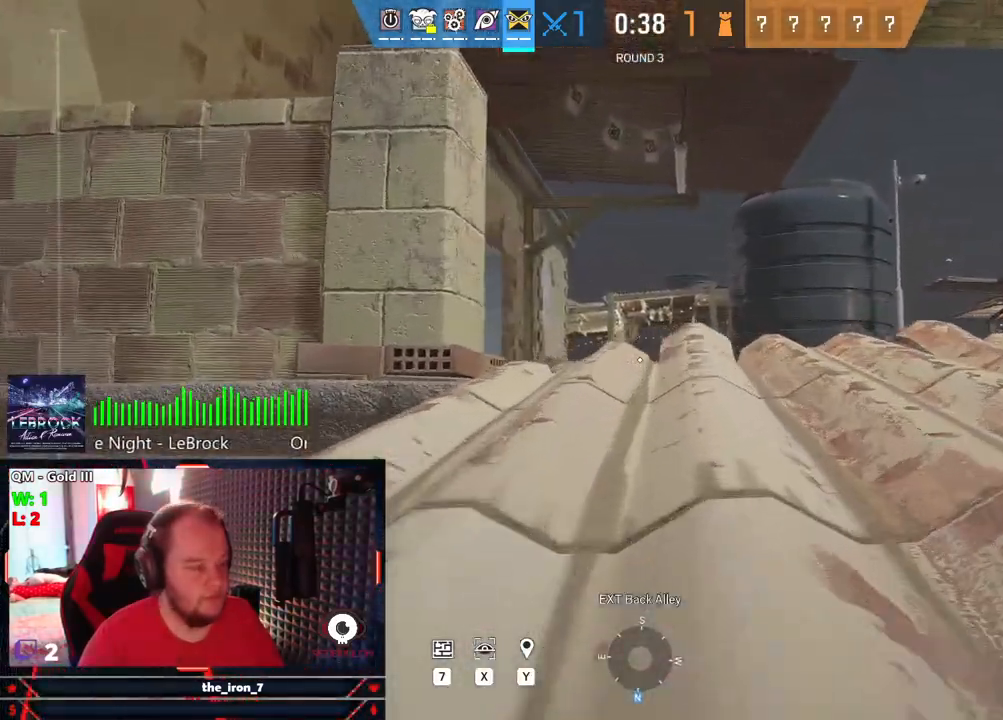
{"keys": ["w"], "mouse": [], "mouse_move": "still", "events": []}
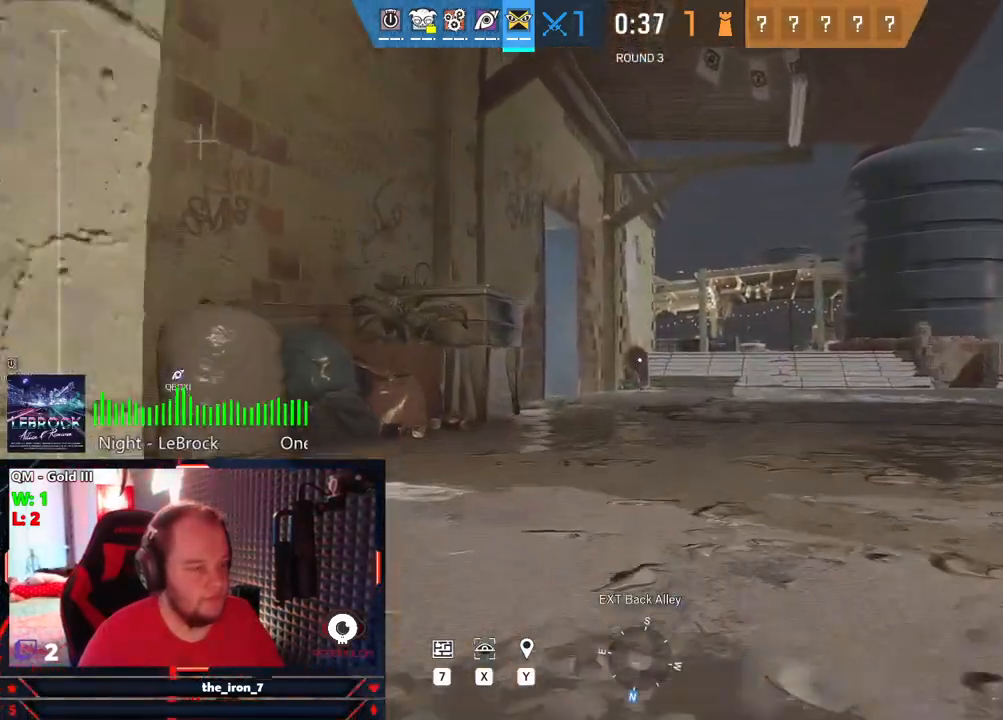
{"keys": ["w", "x"], "mouse": [], "mouse_move": "still", "events": [[313, "x", "down"]]}
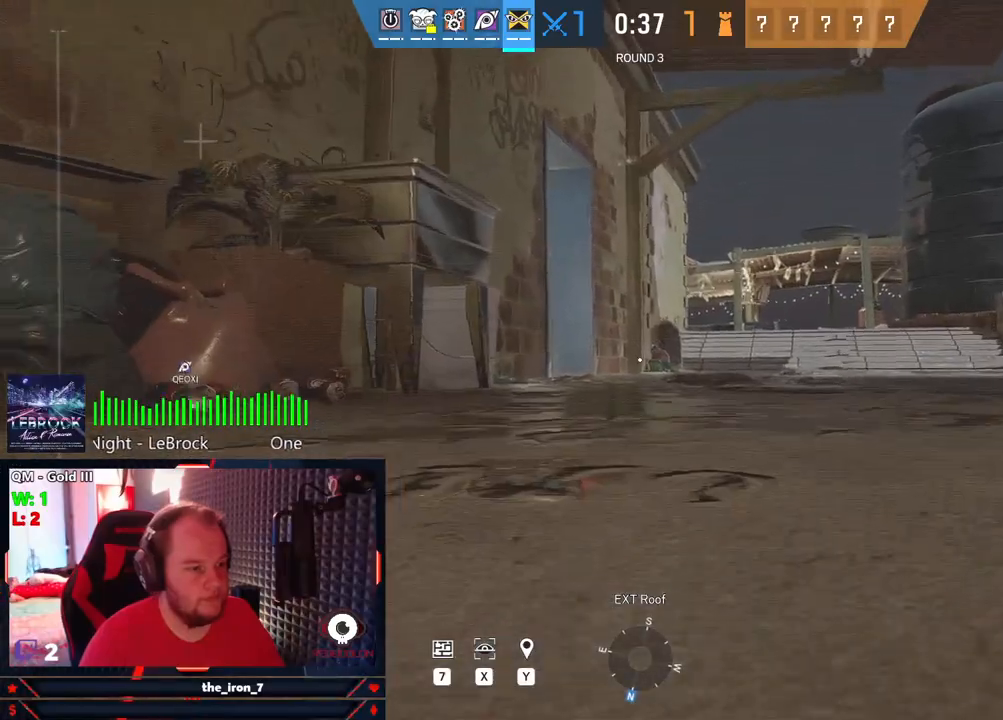
{"keys": ["w", "x"], "mouse": [], "mouse_move": "still", "events": []}